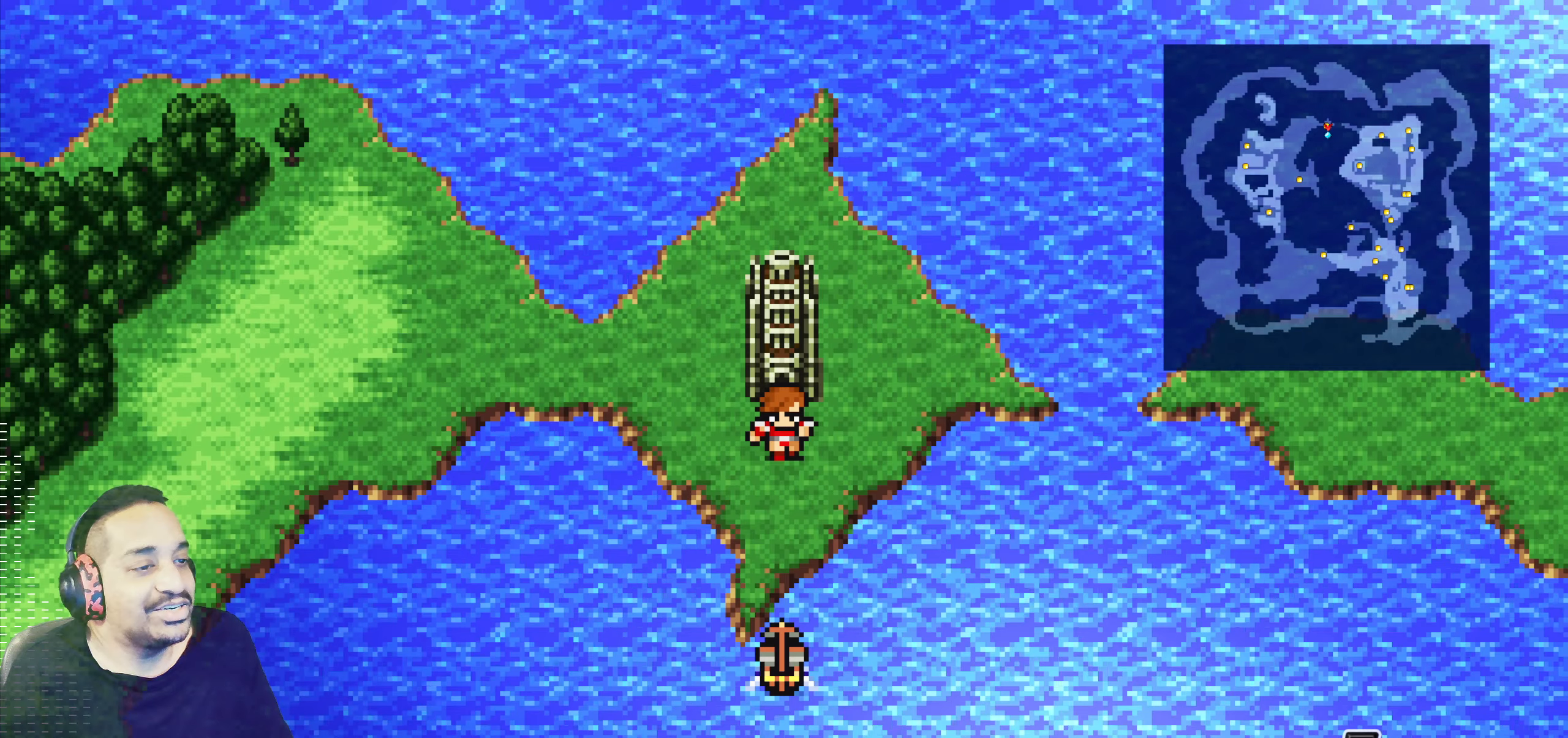
Gameplay with a controller (PlayStation layout); each line is a JSON object with the inputs held at the frame after it. "events" lists button and stick changes between this image and that frame as [ms after this image, input, new state], when the widget could be followed in between. Not read: L3 R3 right_stick.
{"buttons": [], "left_stick": "up", "events": [[383, "left_stick", "up"]]}
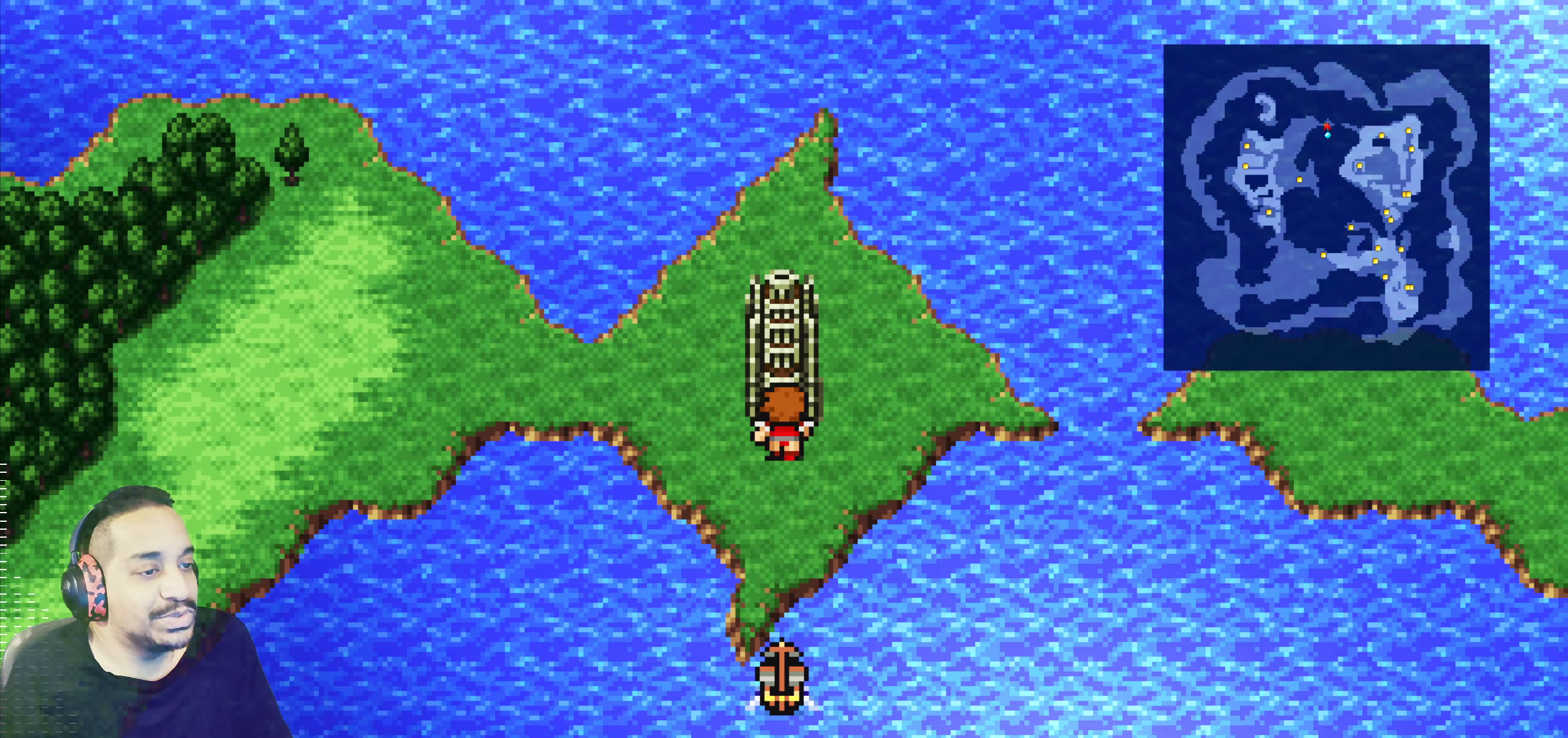
{"buttons": [], "left_stick": "center", "events": [[50, "left_stick", "center"]]}
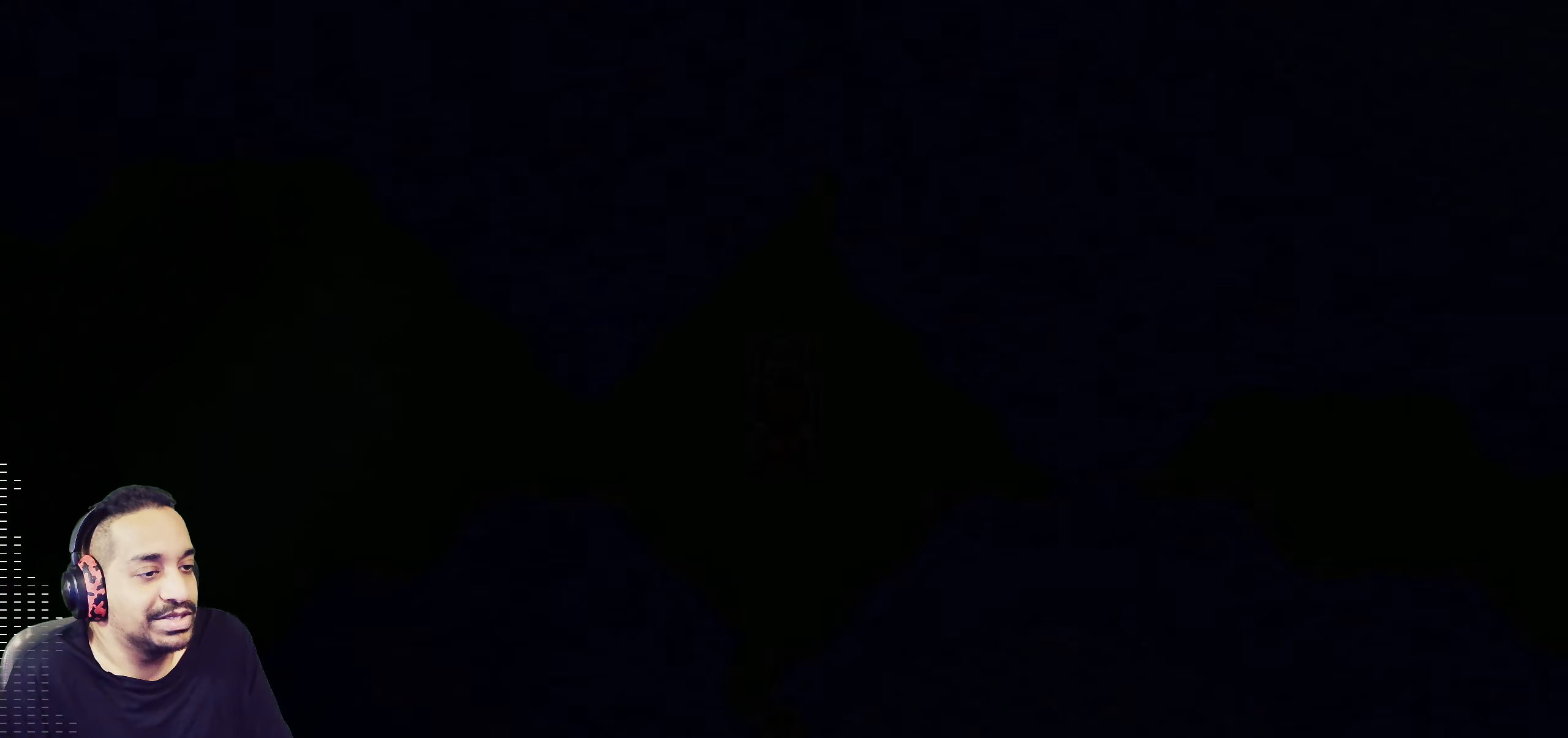
{"buttons": [], "left_stick": "center", "events": []}
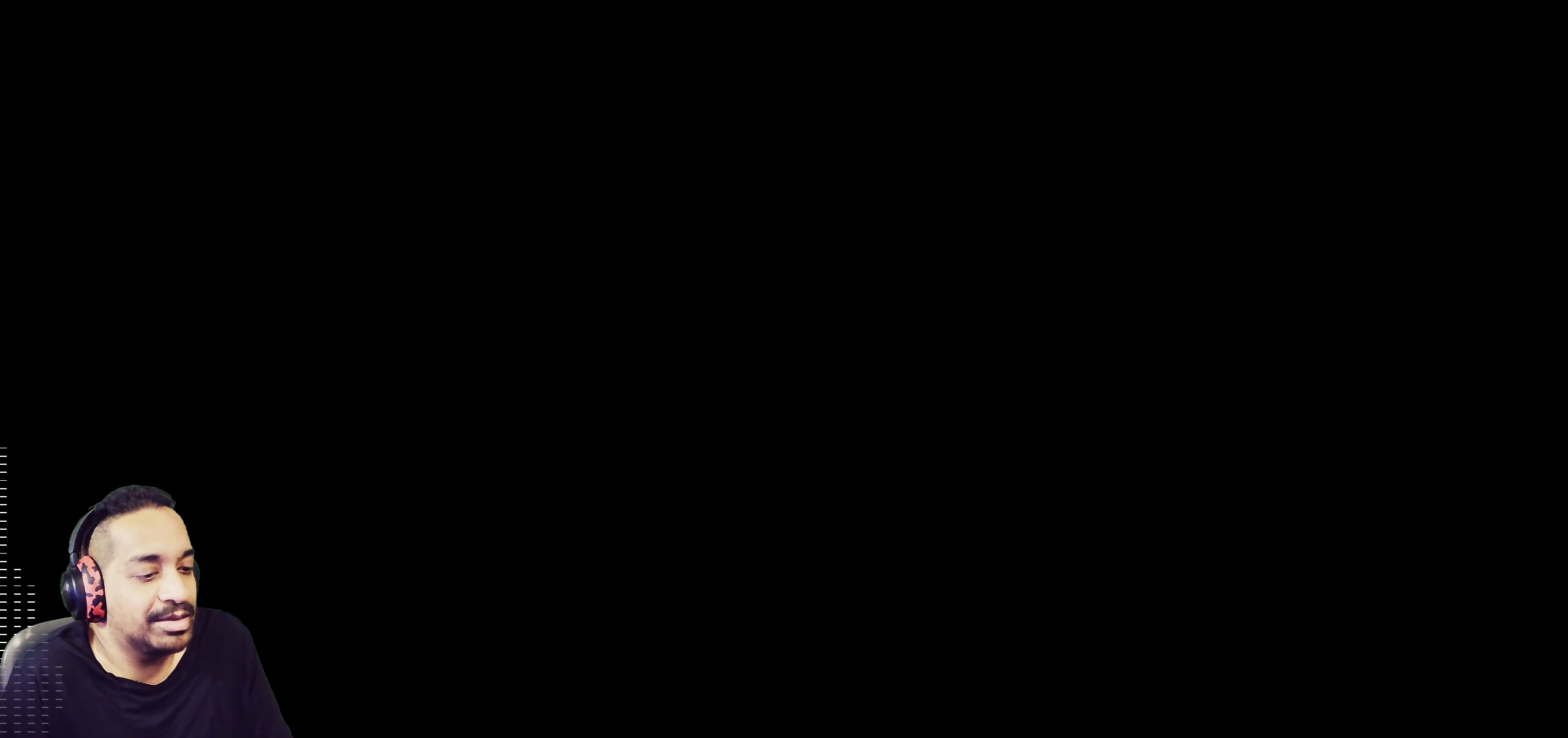
{"buttons": [], "left_stick": "center", "events": []}
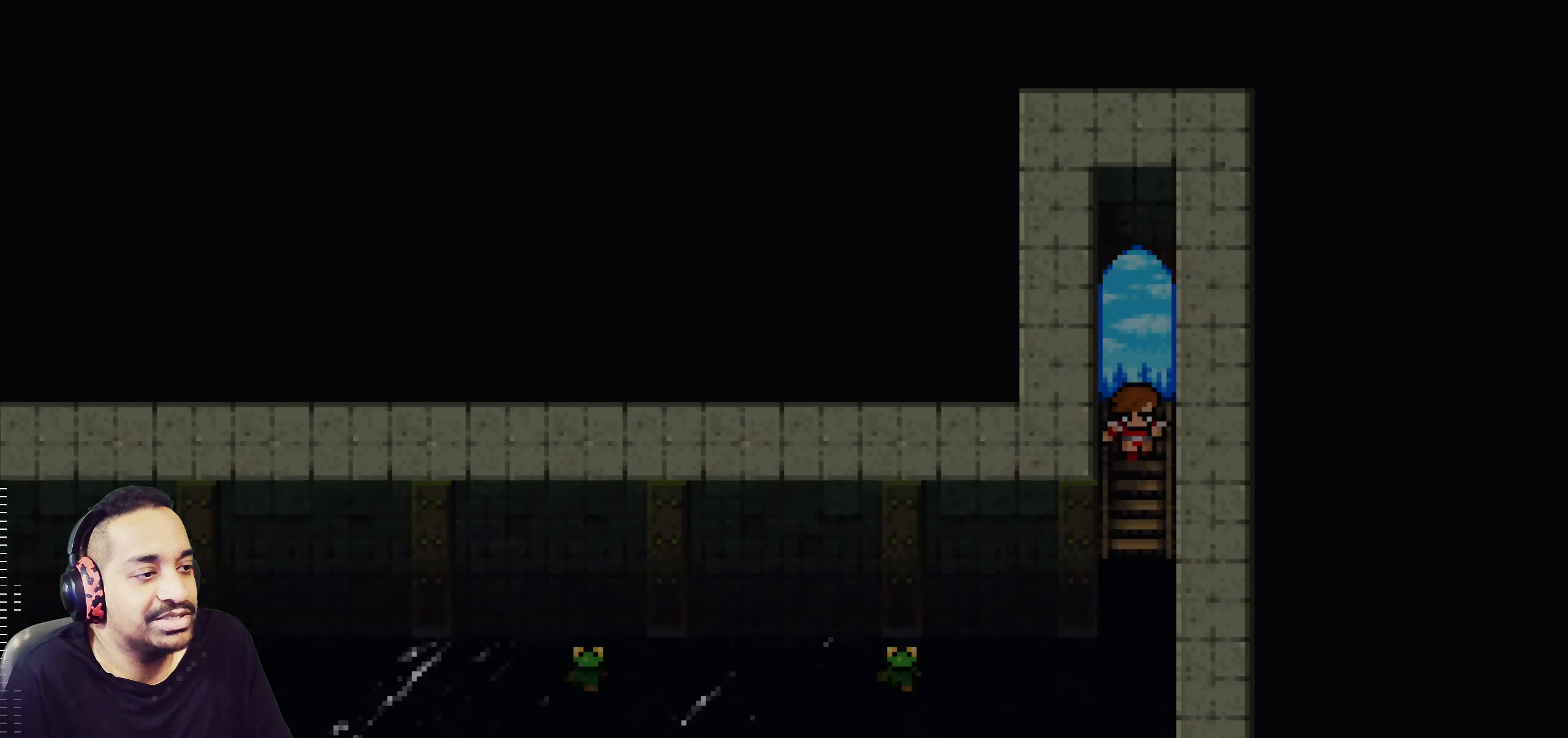
{"buttons": ["TRIANGLE"], "left_stick": "center", "events": [[483, "TRIANGLE", "down"]]}
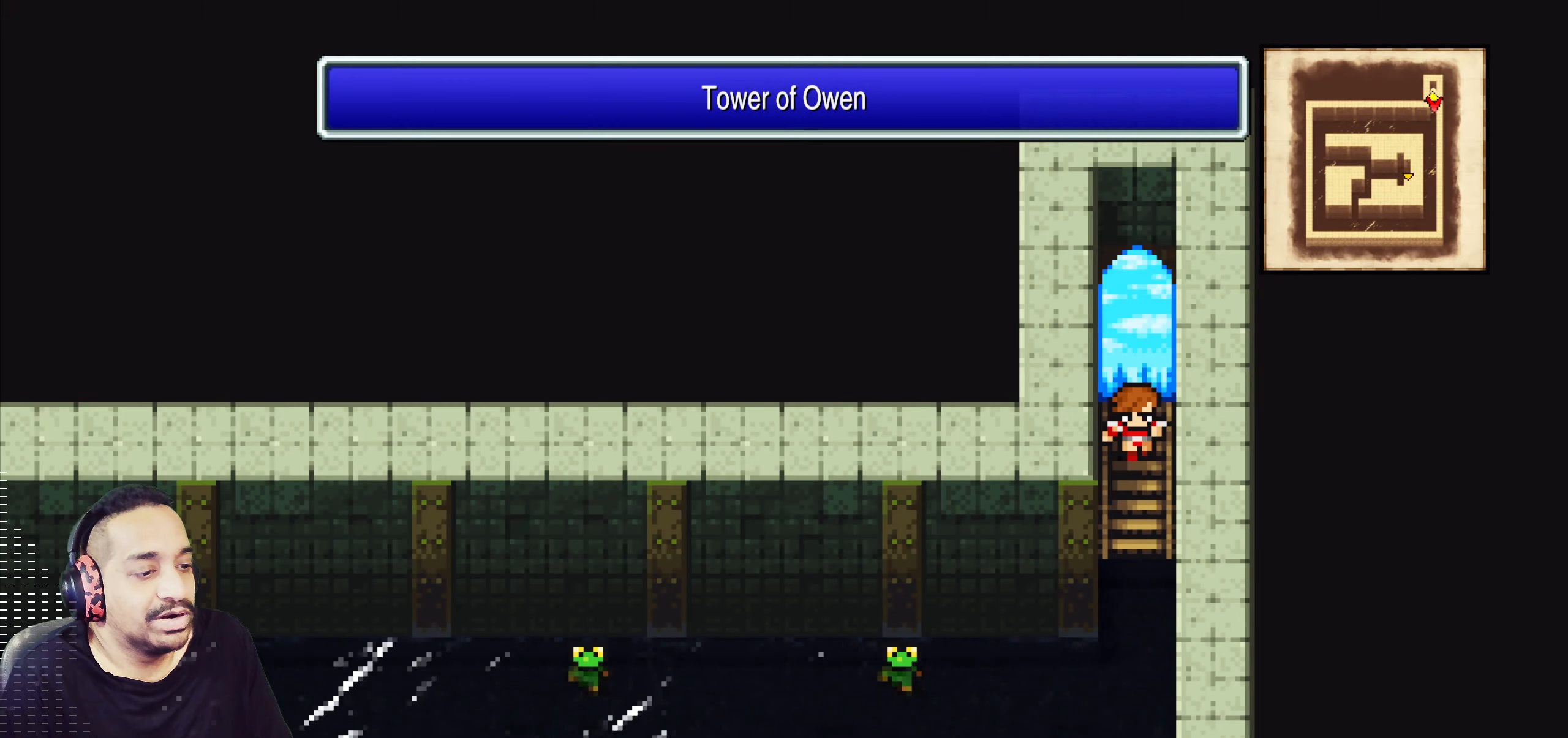
{"buttons": [], "left_stick": "center", "events": [[166, "TRIANGLE", "up"]]}
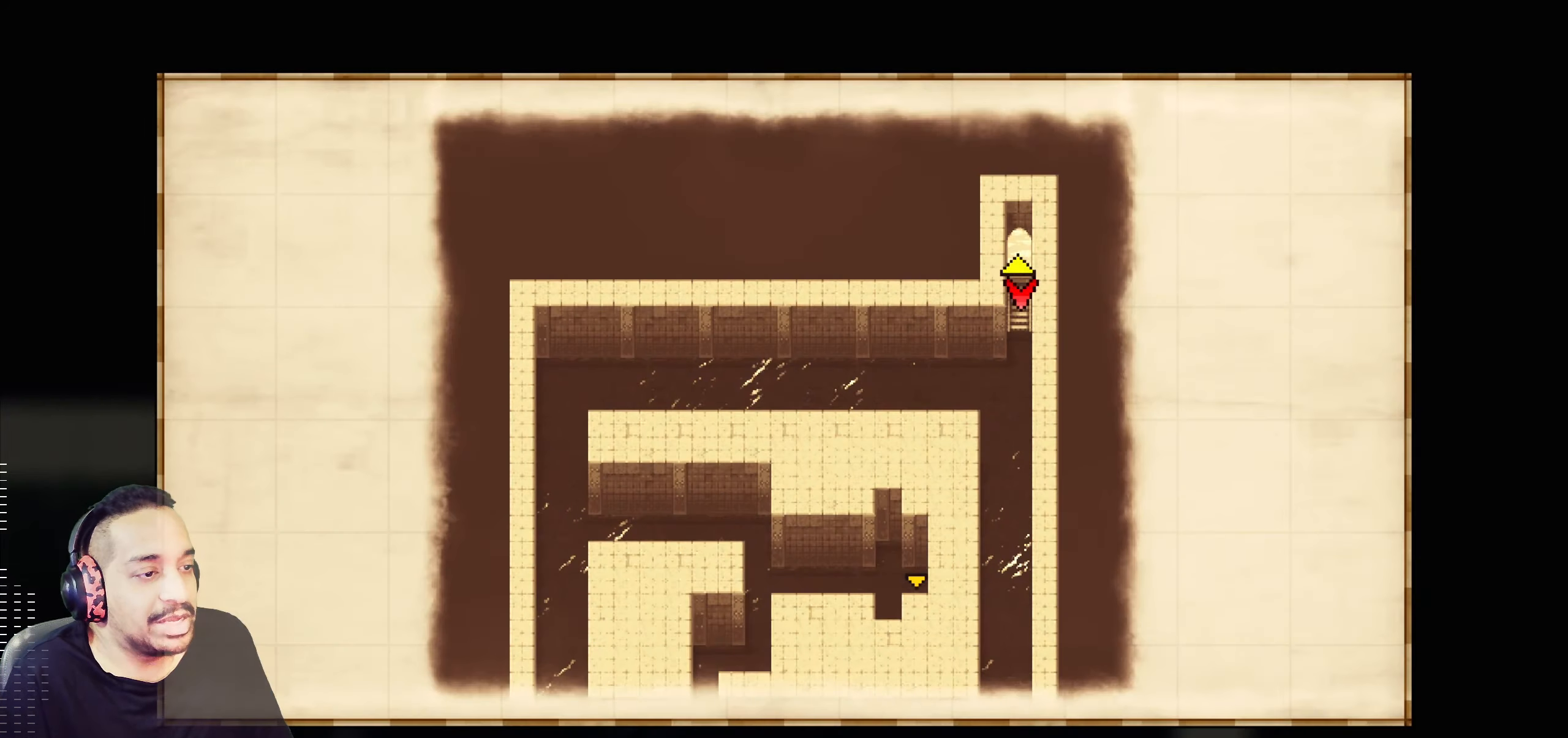
{"buttons": [], "left_stick": "center", "events": []}
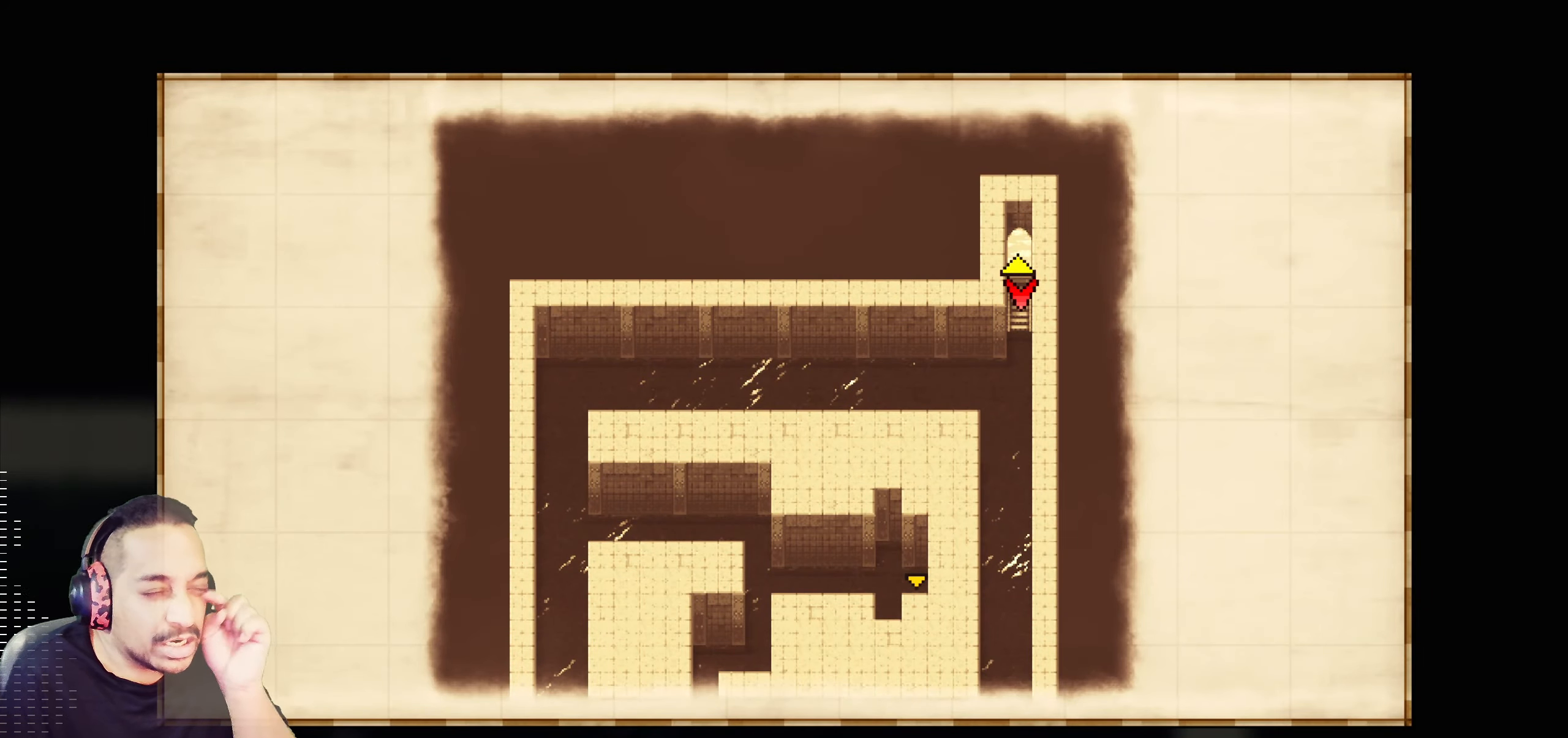
{"buttons": [], "left_stick": "center", "events": []}
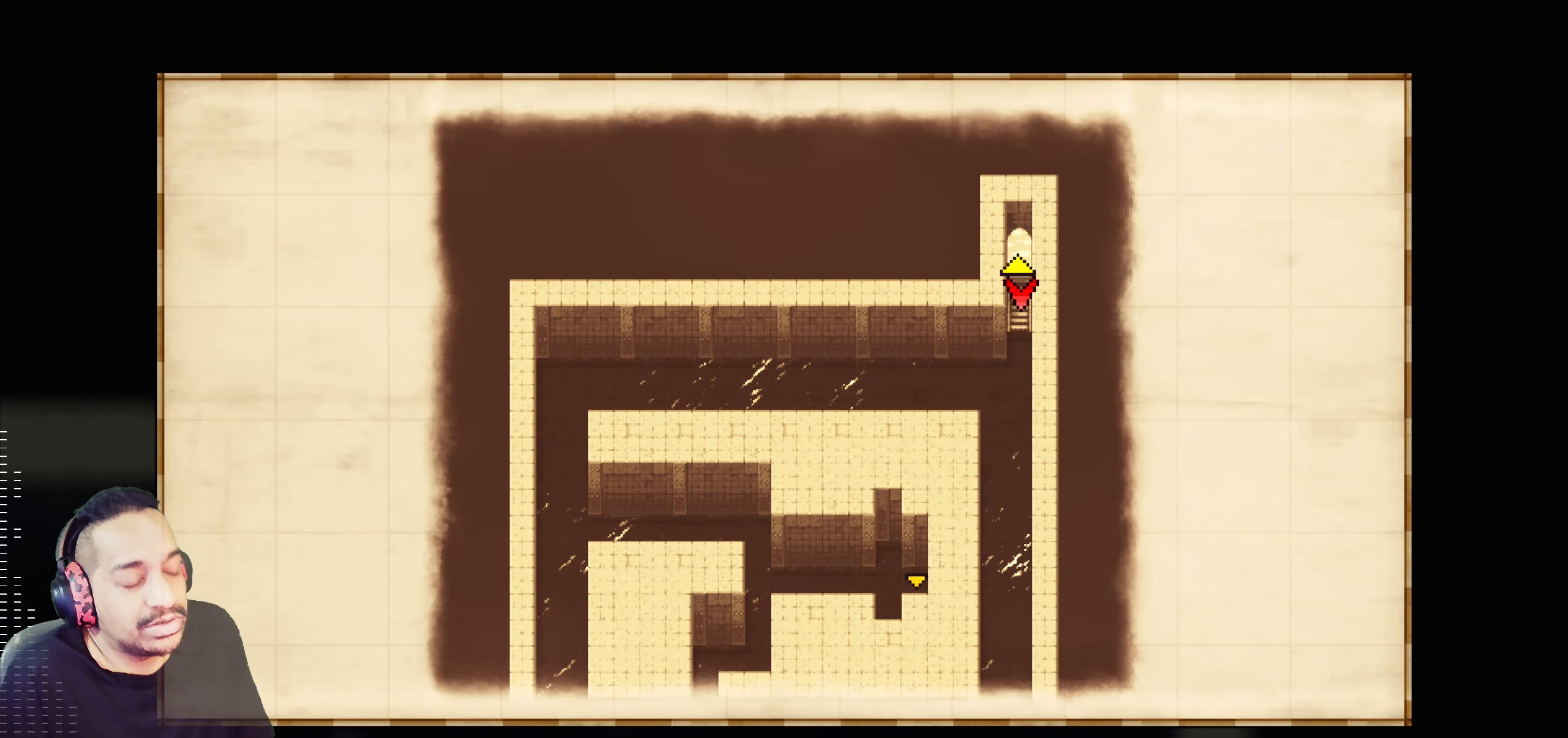
{"buttons": [], "left_stick": "down", "events": [[383, "left_stick", "down"]]}
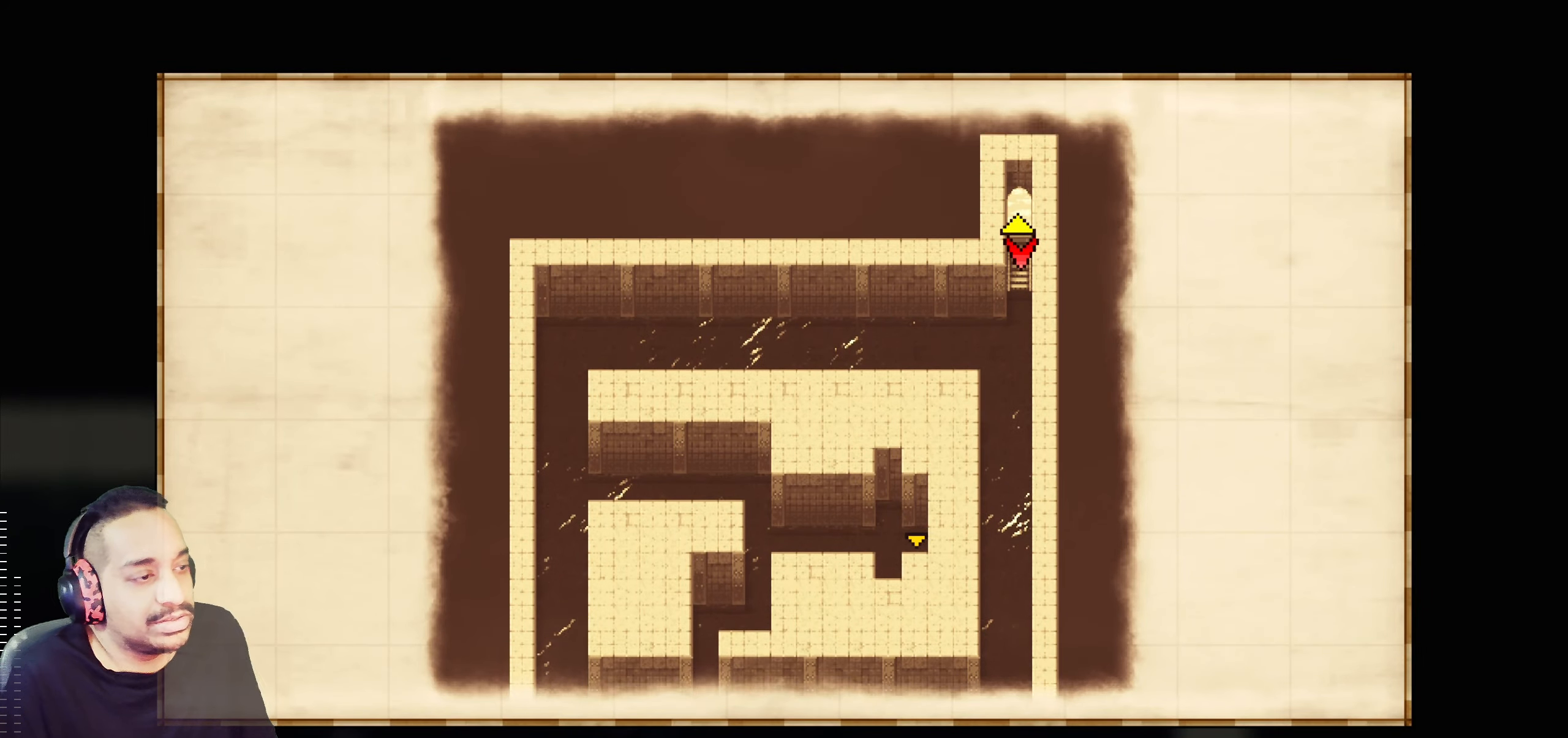
{"buttons": [], "left_stick": "center", "events": [[266, "left_stick", "center"]]}
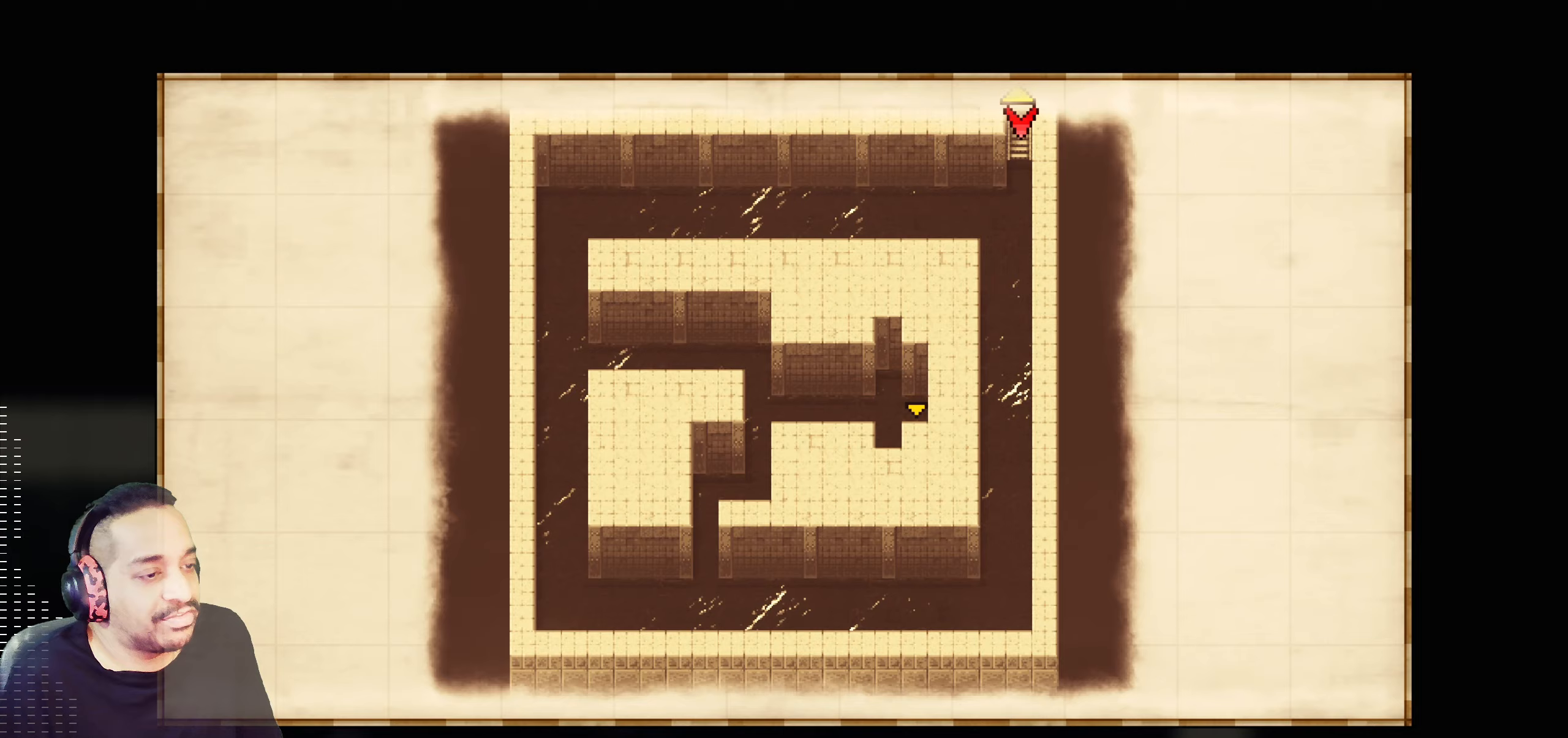
{"buttons": [], "left_stick": "up", "events": [[300, "left_stick", "up"]]}
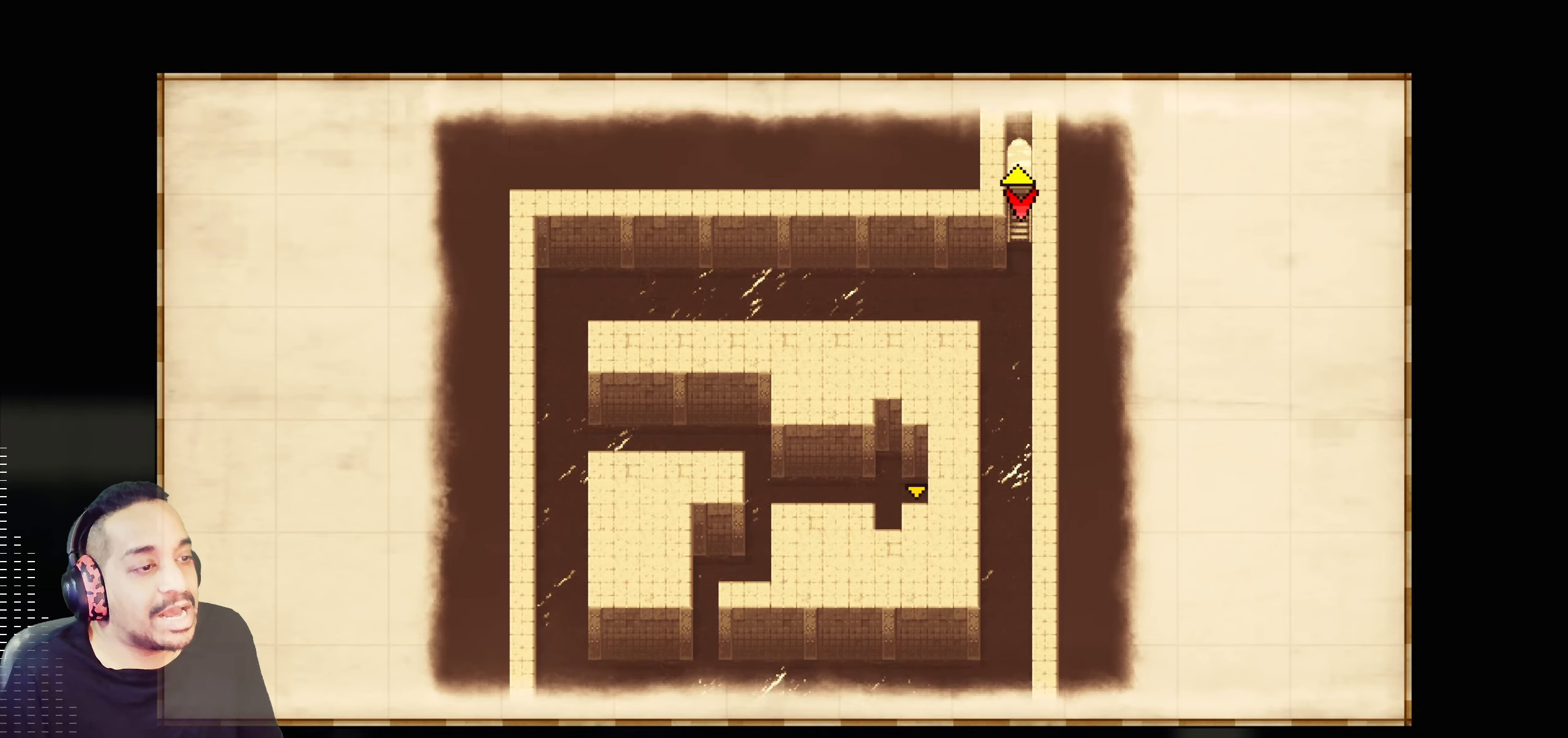
{"buttons": [], "left_stick": "down", "events": [[17, "left_stick", "center"], [450, "left_stick", "down"]]}
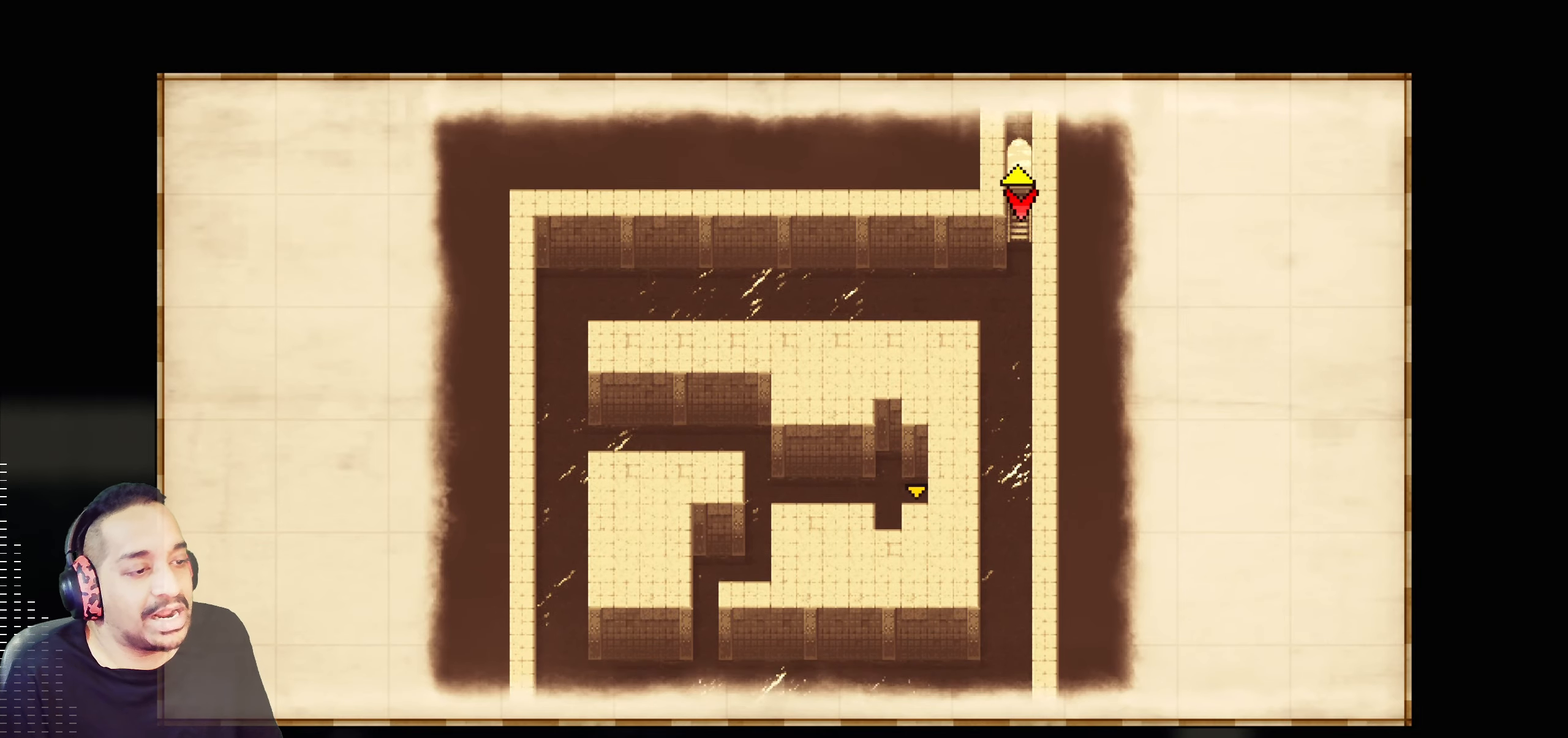
{"buttons": [], "left_stick": "center", "events": [[200, "left_stick", "center"], [250, "CIRCLE", "down"], [433, "CIRCLE", "up"]]}
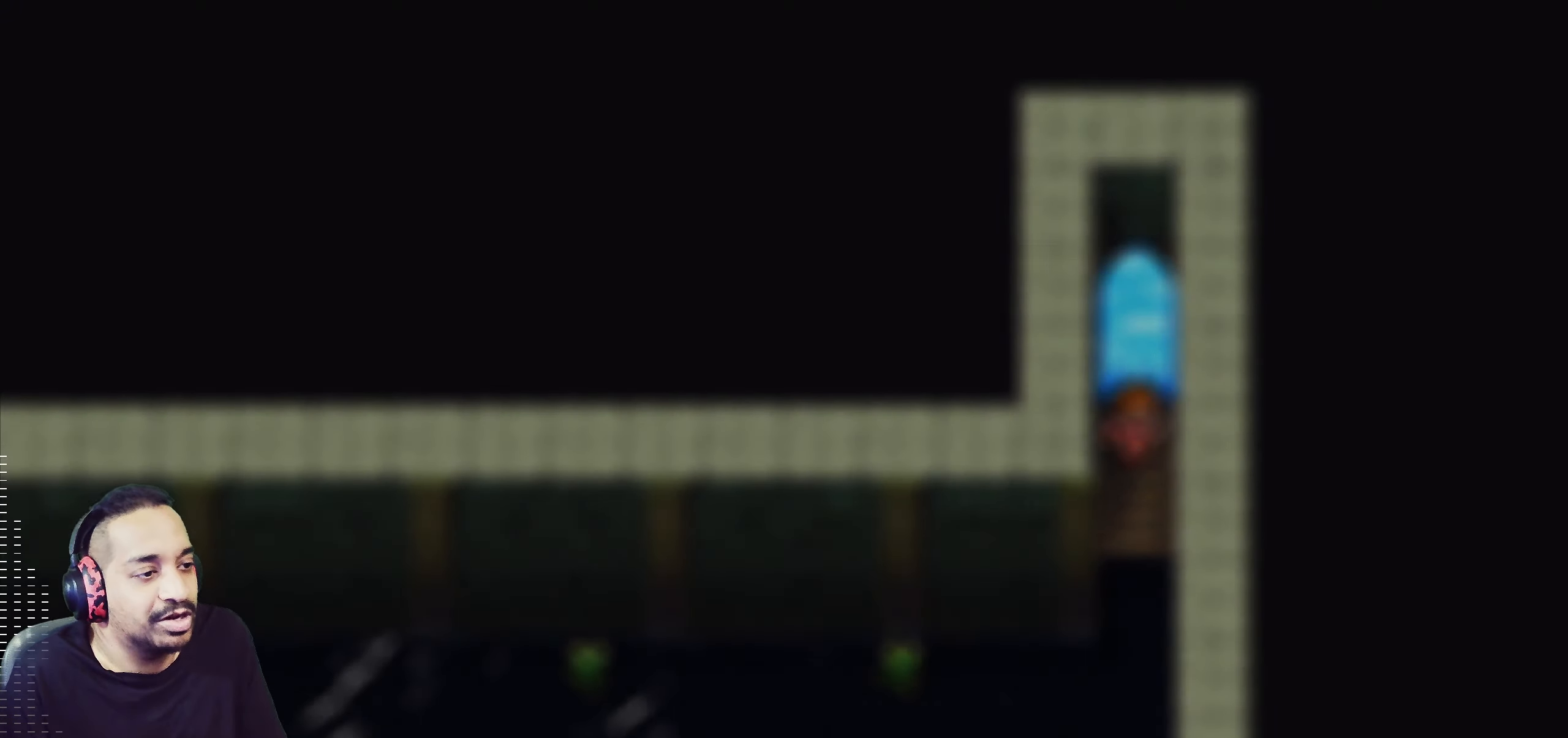
{"buttons": [], "left_stick": "up", "events": [[433, "left_stick", "up"]]}
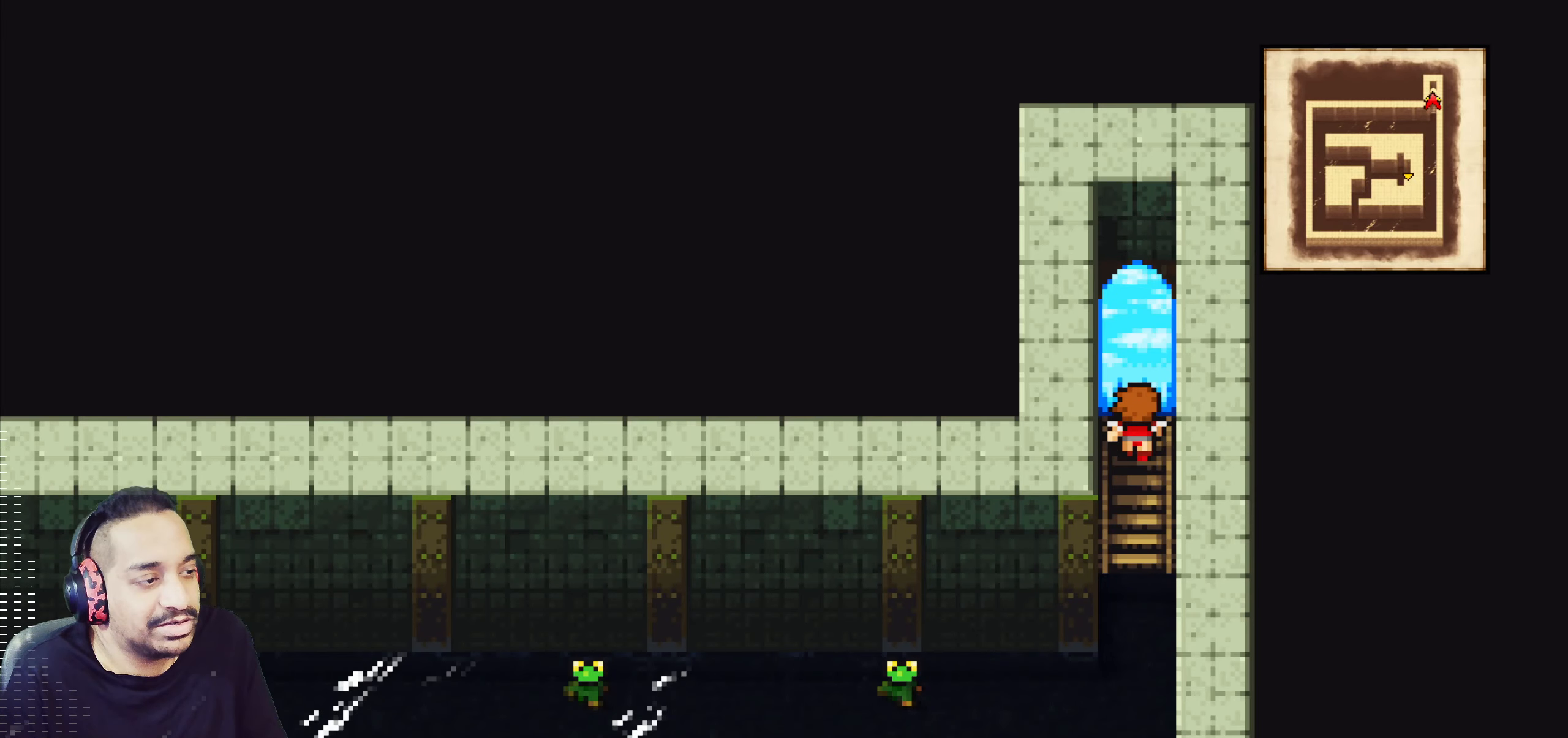
{"buttons": [], "left_stick": "center", "events": [[167, "left_stick", "center"]]}
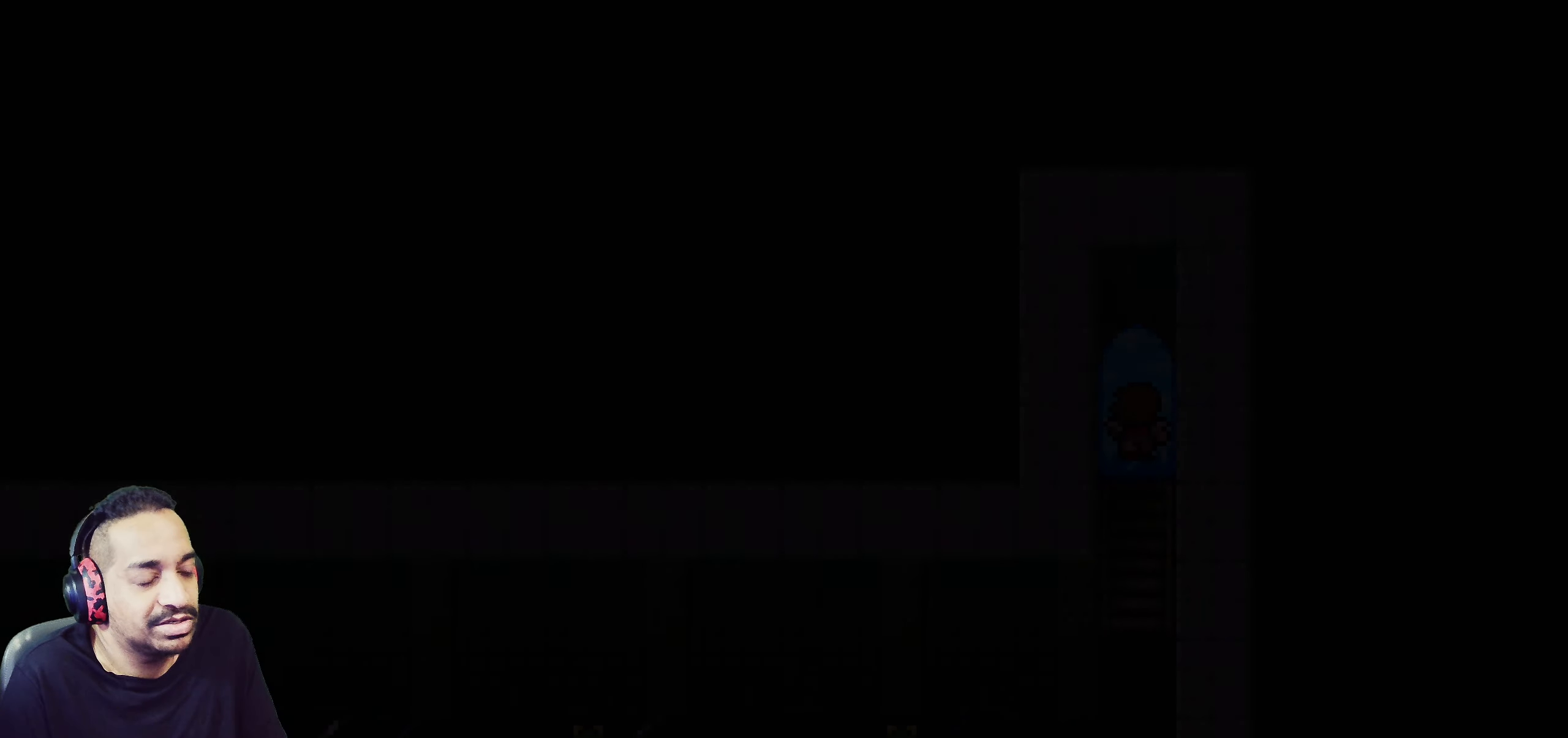
{"buttons": [], "left_stick": "center", "events": []}
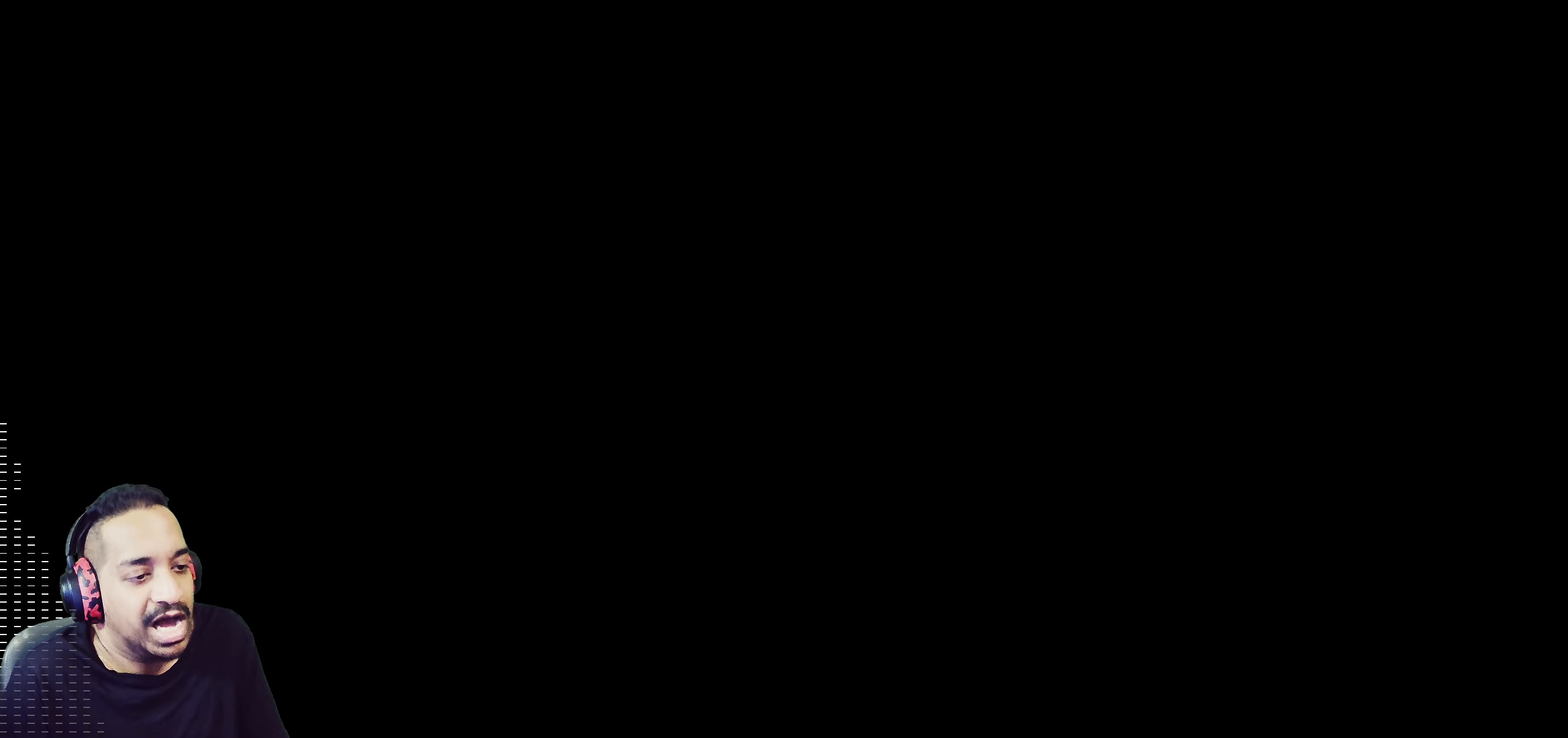
{"buttons": [], "left_stick": "center", "events": []}